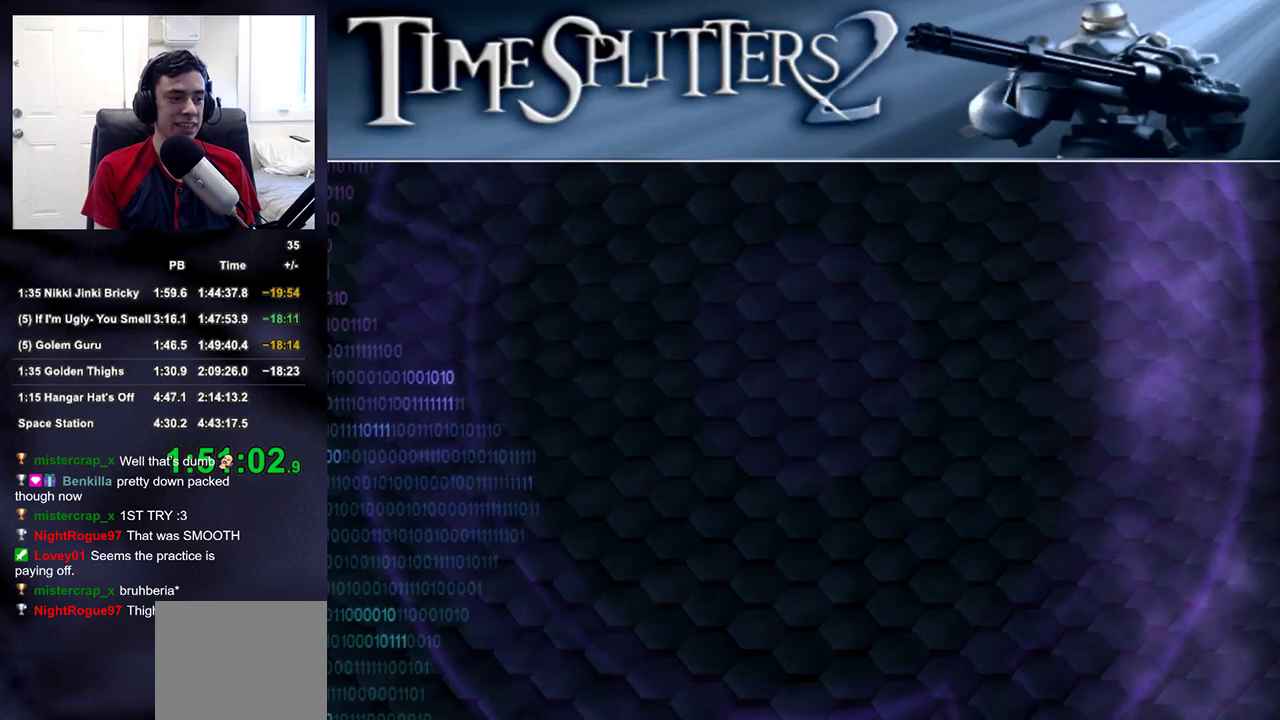
Gameplay with a controller (PlayStation layout); each line is a JSON object with the inputs held at the frame after it. "events" lists button and stick changes between this image and that frame as [ms after this image, input, new state], when the widget could be followed in between.
{"buttons": ["CROSS"], "left_stick": "center", "right_stick": "center", "events": [[83, "CROSS", "down"], [133, "CROSS", "up"], [200, "CROSS", "down"], [250, "CROSS", "up"], [317, "CROSS", "down"], [367, "CROSS", "up"], [450, "CROSS", "down"]]}
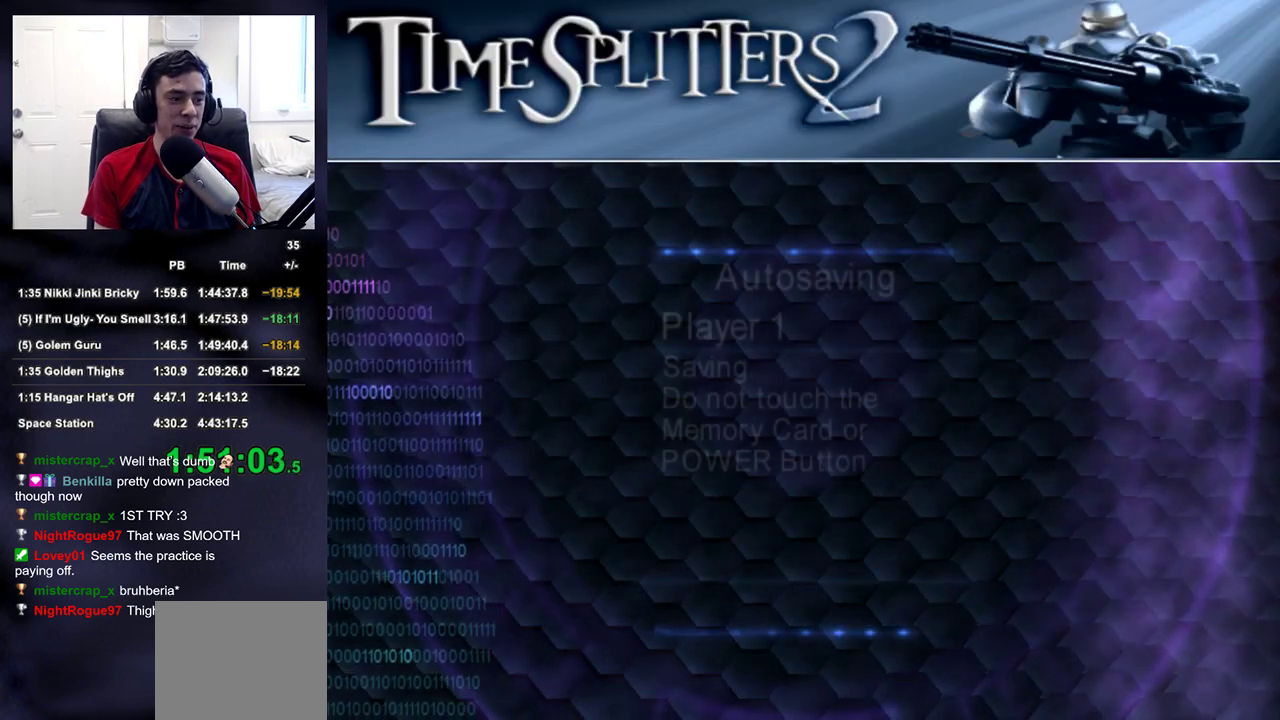
{"buttons": ["CROSS"], "left_stick": "center", "right_stick": "center", "events": [[17, "CROSS", "up"], [83, "CROSS", "down"], [133, "CROSS", "up"], [217, "CROSS", "down"], [267, "CROSS", "up"], [367, "CROSS", "down"], [417, "CROSS", "up"], [467, "CROSS", "down"]]}
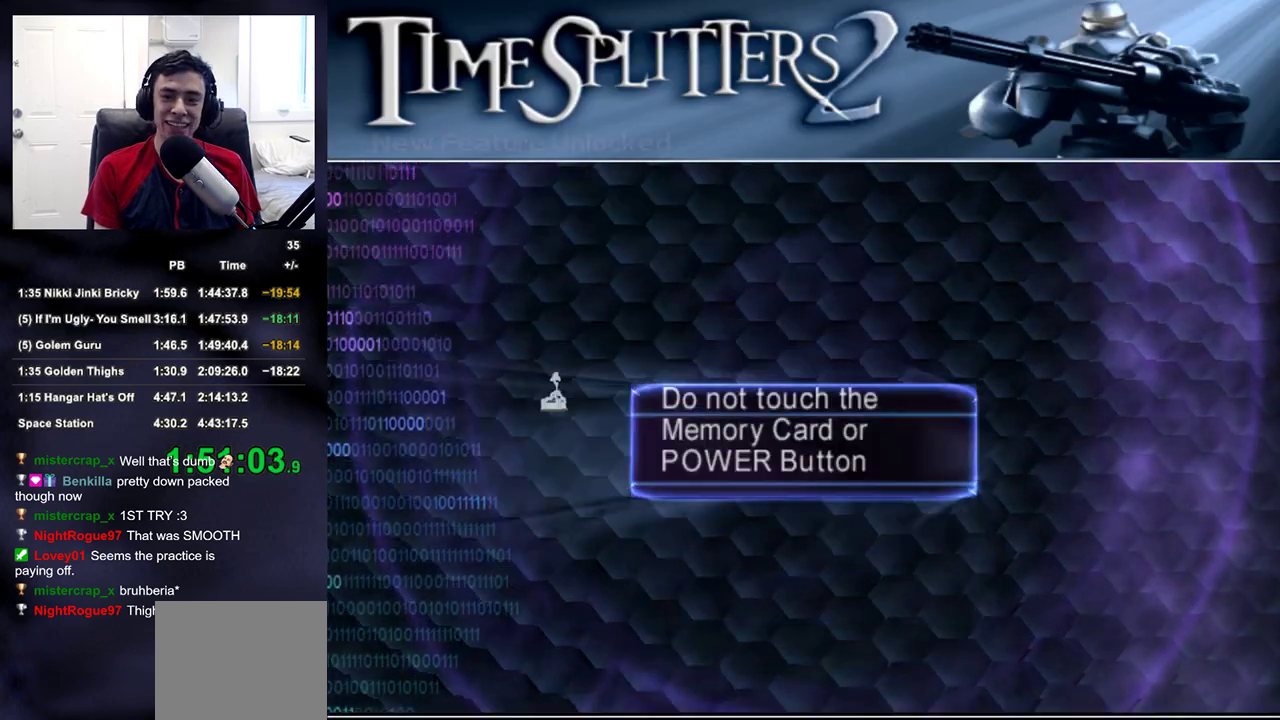
{"buttons": [], "left_stick": "center", "right_stick": "center", "events": [[33, "CROSS", "up"], [117, "CROSS", "down"], [200, "CROSS", "up"], [233, "CROSS", "down"], [317, "CROSS", "up"]]}
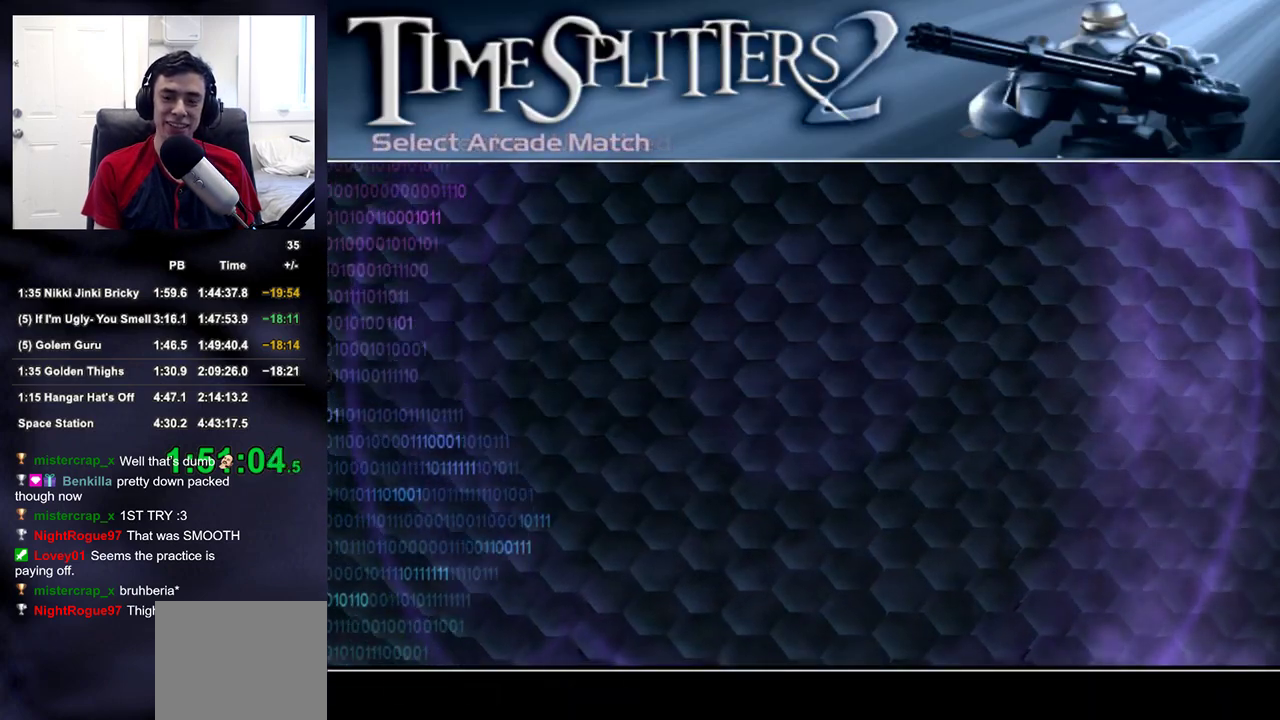
{"buttons": ["DPAD_DOWN"], "left_stick": "center", "right_stick": "center", "events": [[450, "DPAD_DOWN", "down"]]}
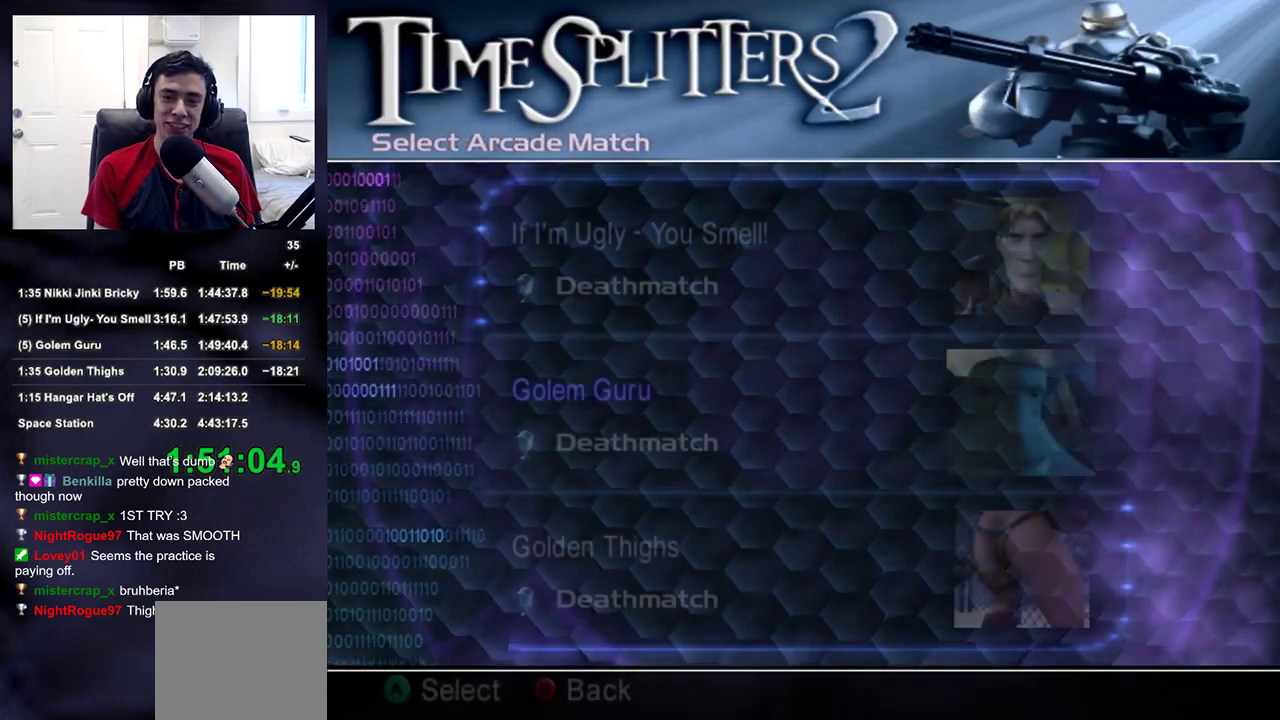
{"buttons": [], "left_stick": "center", "right_stick": "center", "events": [[17, "DPAD_DOWN", "up"], [83, "DPAD_DOWN", "down"], [150, "DPAD_DOWN", "up"], [167, "CIRCLE", "down"], [217, "CIRCLE", "up"]]}
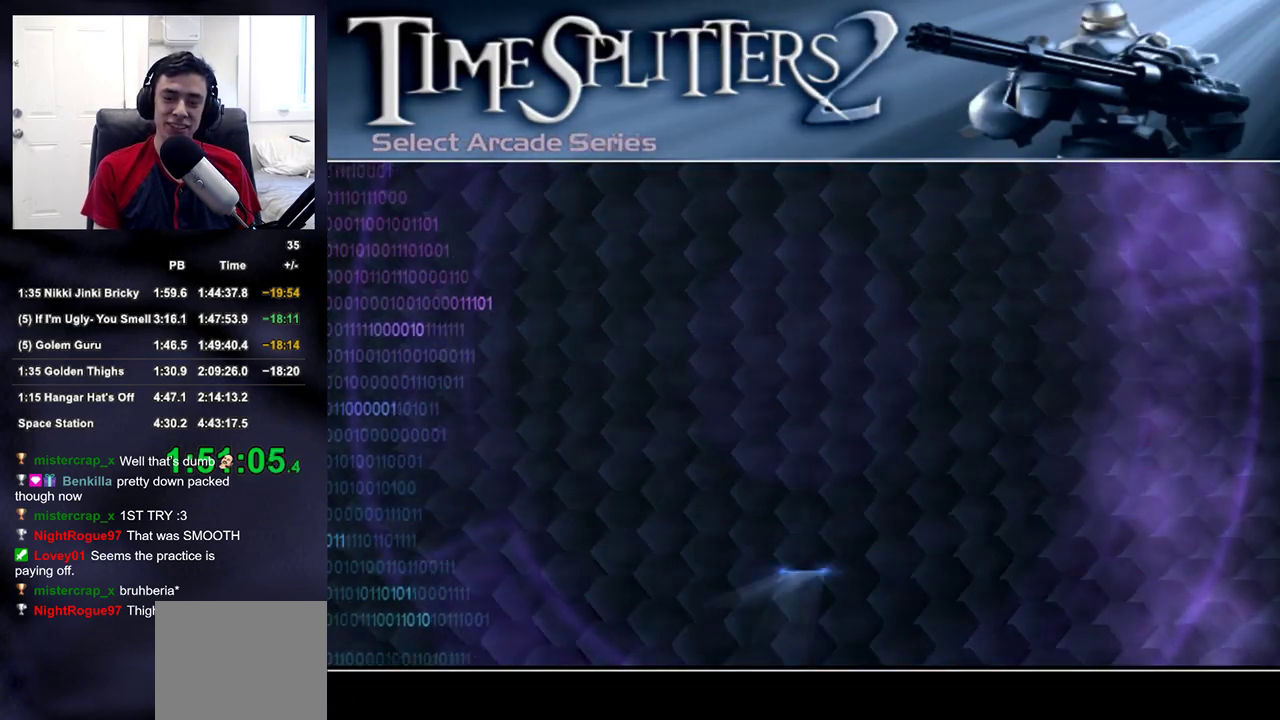
{"buttons": [], "left_stick": "center", "right_stick": "center", "events": [[383, "DPAD_DOWN", "down"], [450, "DPAD_DOWN", "up"]]}
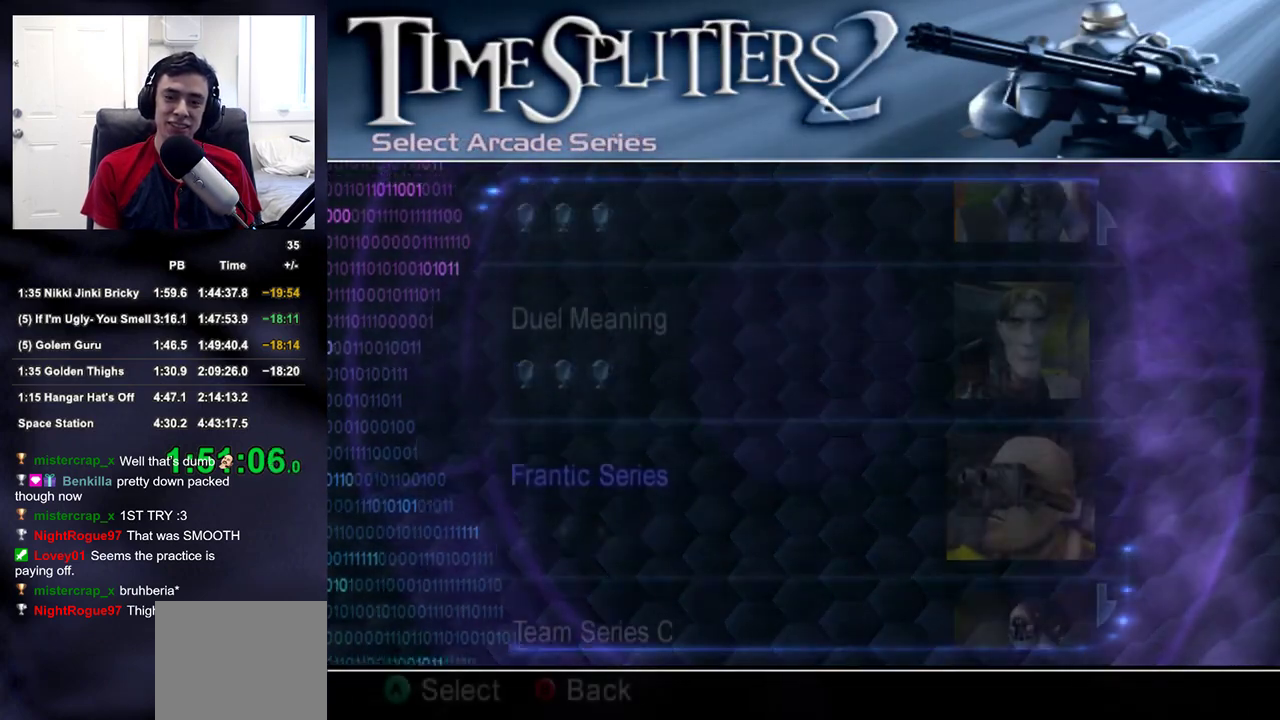
{"buttons": ["CROSS"], "left_stick": "center", "right_stick": "center", "events": [[100, "CROSS", "down"], [150, "CROSS", "up"], [217, "CROSS", "down"], [283, "CROSS", "up"], [333, "CROSS", "down"], [400, "CROSS", "up"], [450, "CROSS", "down"]]}
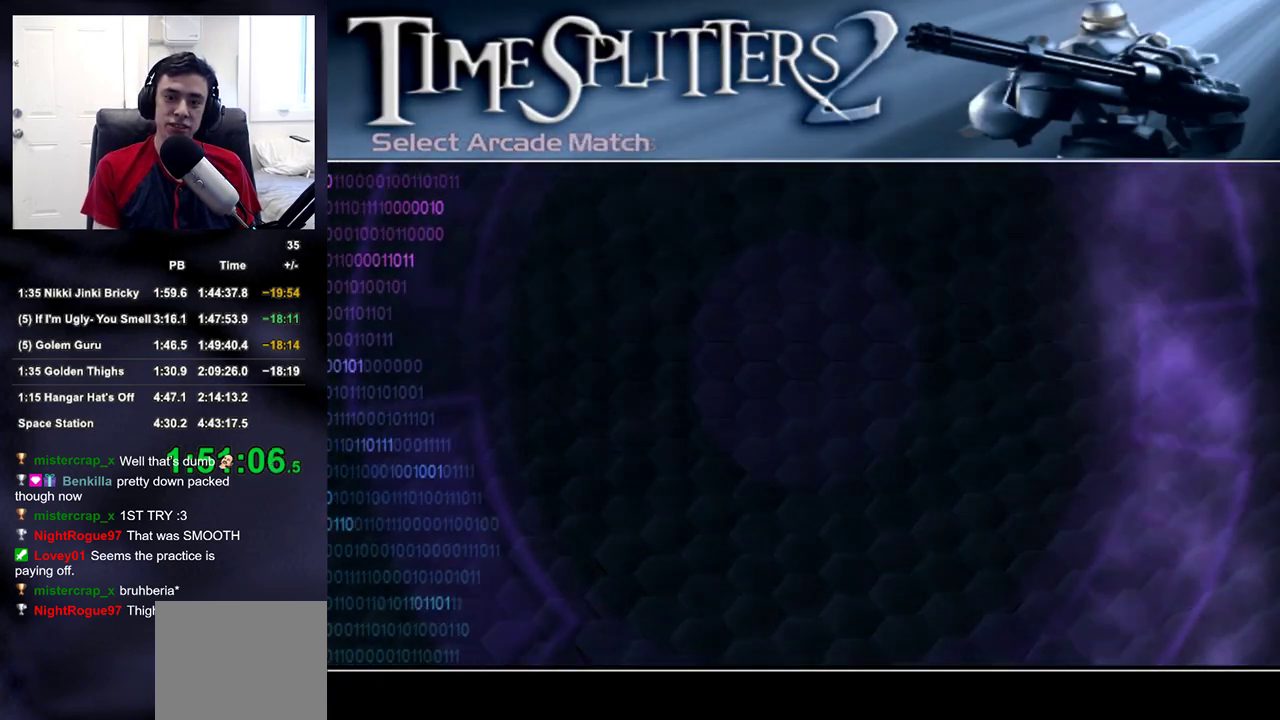
{"buttons": [], "left_stick": "center", "right_stick": "center", "events": [[17, "CROSS", "up"], [83, "CROSS", "down"], [133, "CROSS", "up"], [200, "CROSS", "down"], [250, "CROSS", "up"], [317, "CROSS", "down"], [367, "CROSS", "up"], [450, "CROSS", "down"], [500, "CROSS", "up"]]}
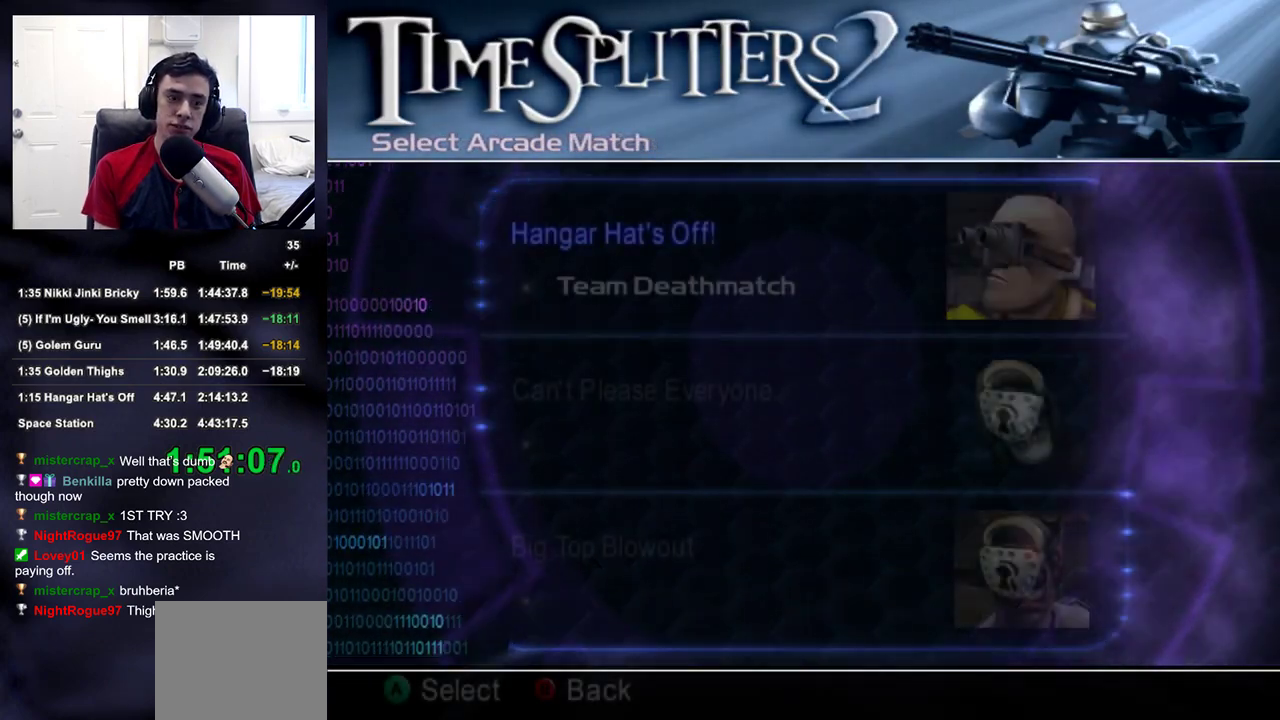
{"buttons": [], "left_stick": "center", "right_stick": "center", "events": [[67, "CROSS", "down"], [117, "CROSS", "up"], [183, "CROSS", "down"], [233, "CROSS", "up"], [317, "CROSS", "down"], [367, "CROSS", "up"]]}
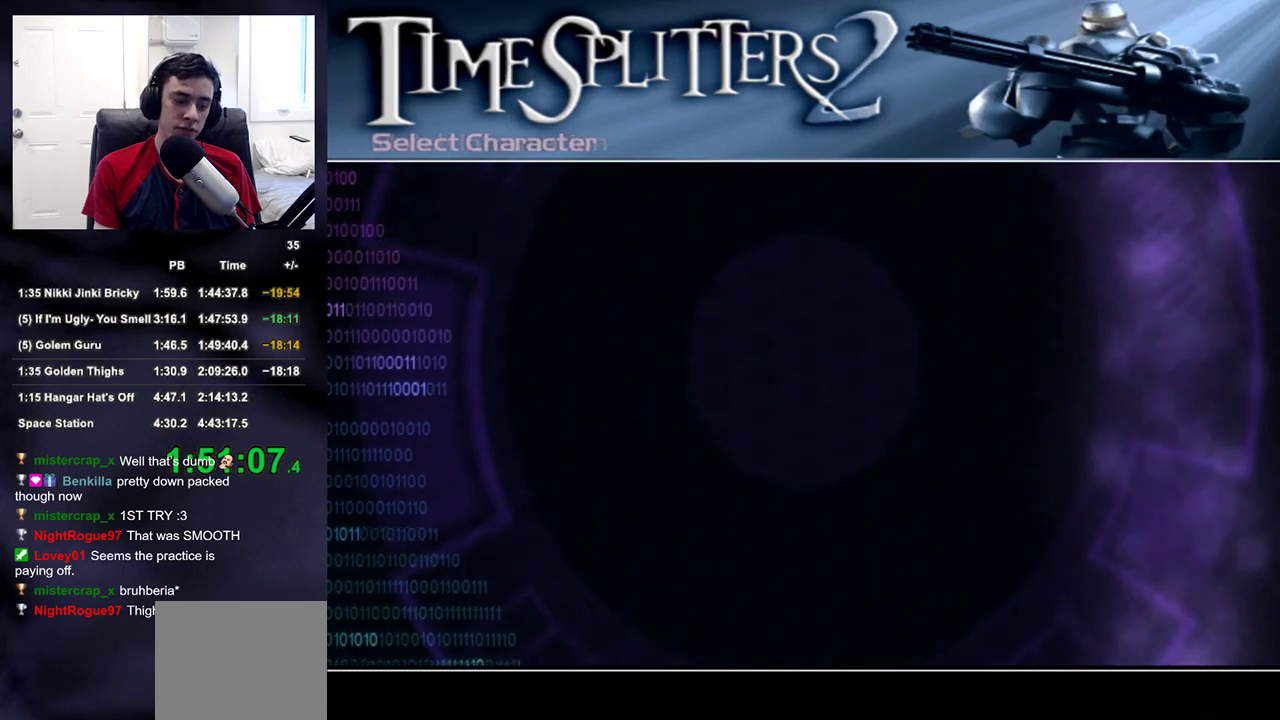
{"buttons": ["CROSS"], "left_stick": "center", "right_stick": "center", "events": [[150, "CROSS", "down"], [233, "CROSS", "up"], [267, "CROSS", "down"], [333, "CROSS", "up"], [367, "CROSS", "down"], [433, "CROSS", "up"], [500, "CROSS", "down"]]}
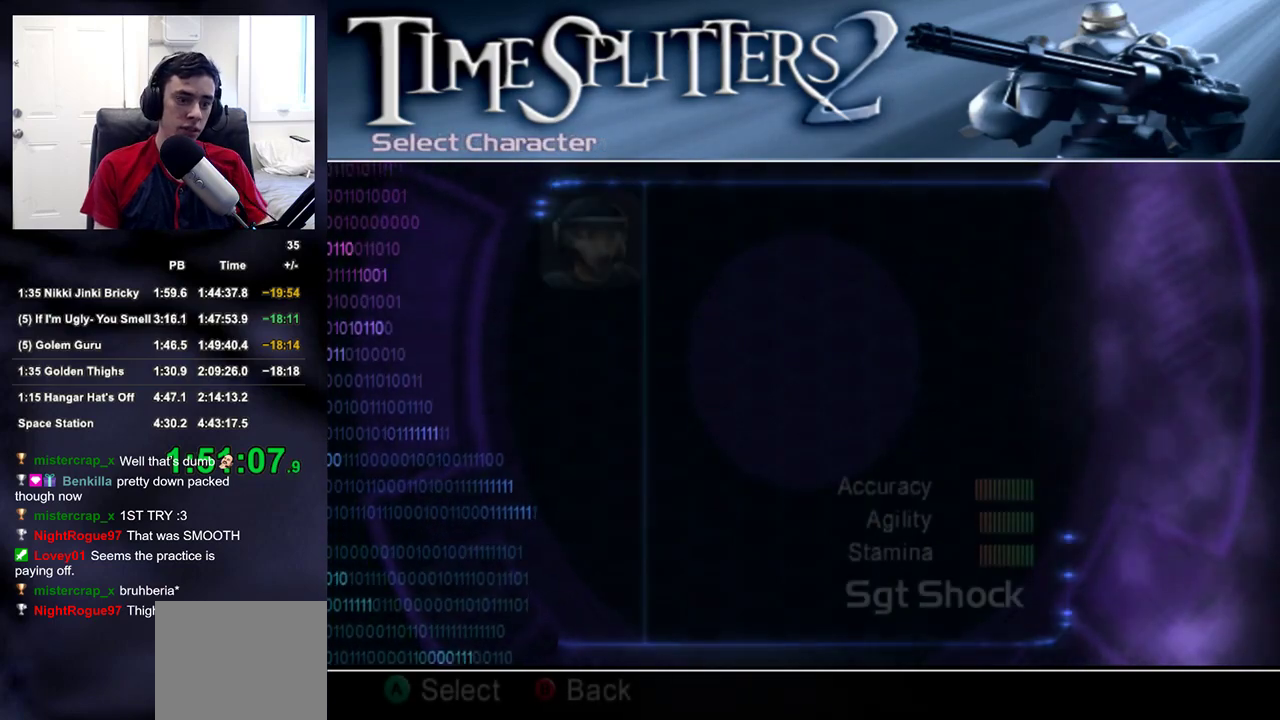
{"buttons": [], "left_stick": "center", "right_stick": "center", "events": [[50, "CROSS", "up"], [117, "CROSS", "down"], [183, "CROSS", "up"], [217, "CROSS", "down"], [300, "CROSS", "up"]]}